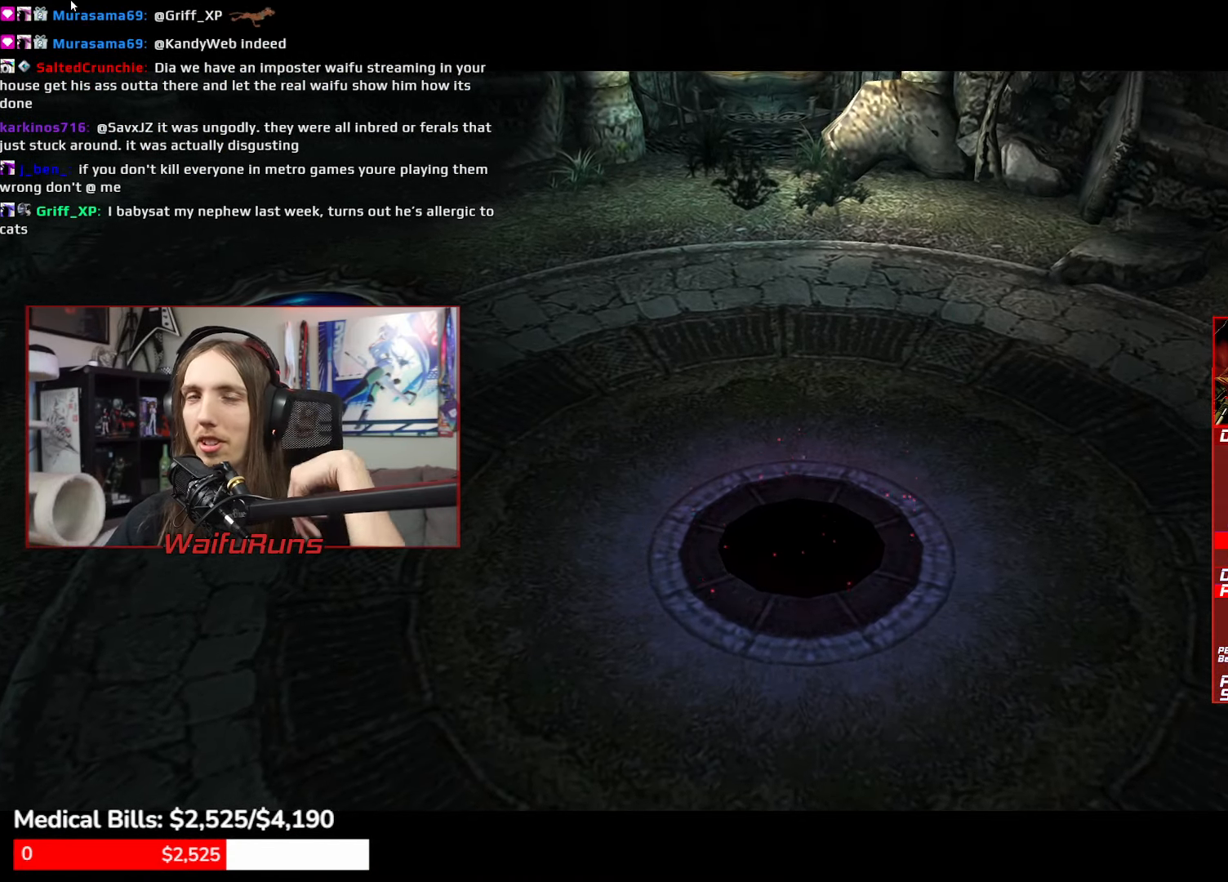
Gameplay with a controller (Xbox layout); each line is a JSON object with the inputs held at the frame after it. "events" lists button and stick changes between this image and that frame as [ms after this image, input, new state], when the widget could be followed in between. Not read: L3 R3 START.
{"buttons": [], "left_stick": "center", "right_stick": "center", "events": []}
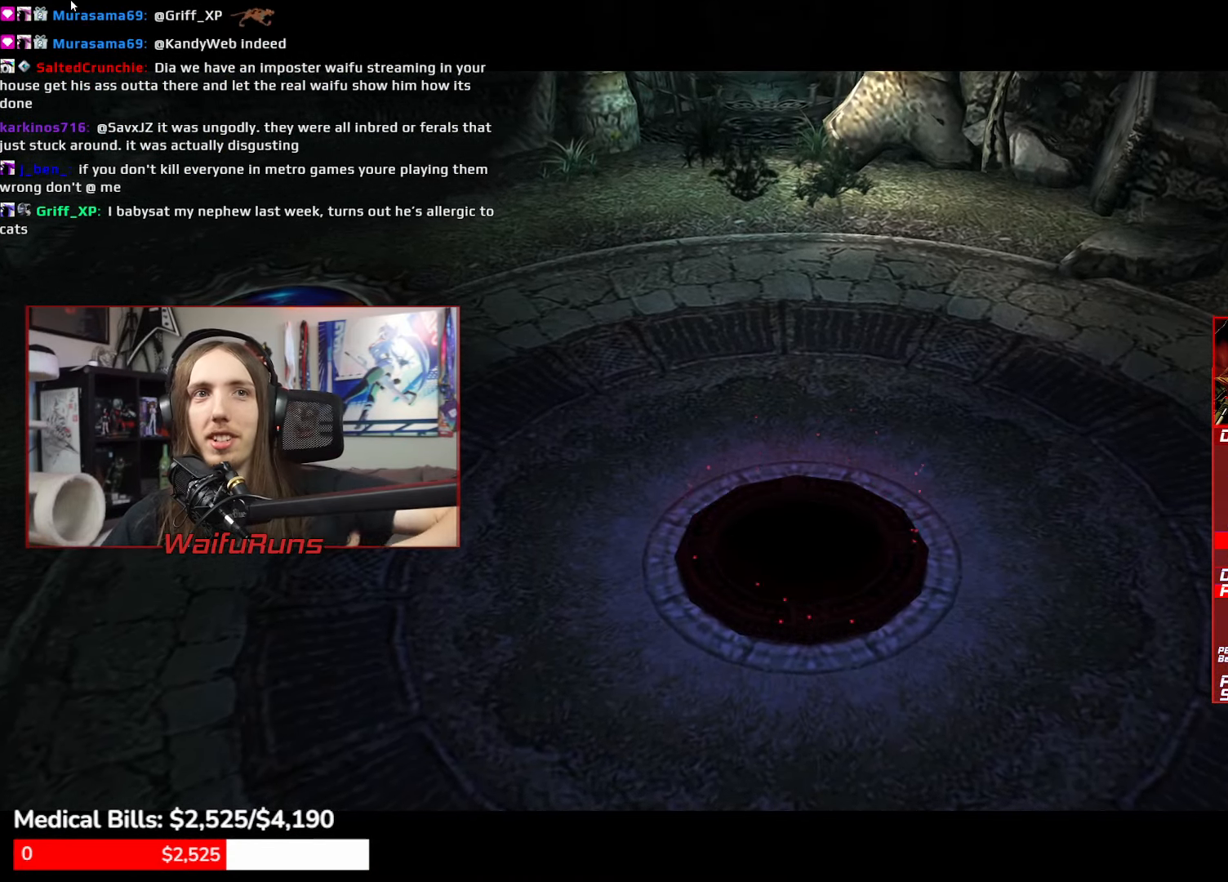
{"buttons": [], "left_stick": "center", "right_stick": "center", "events": []}
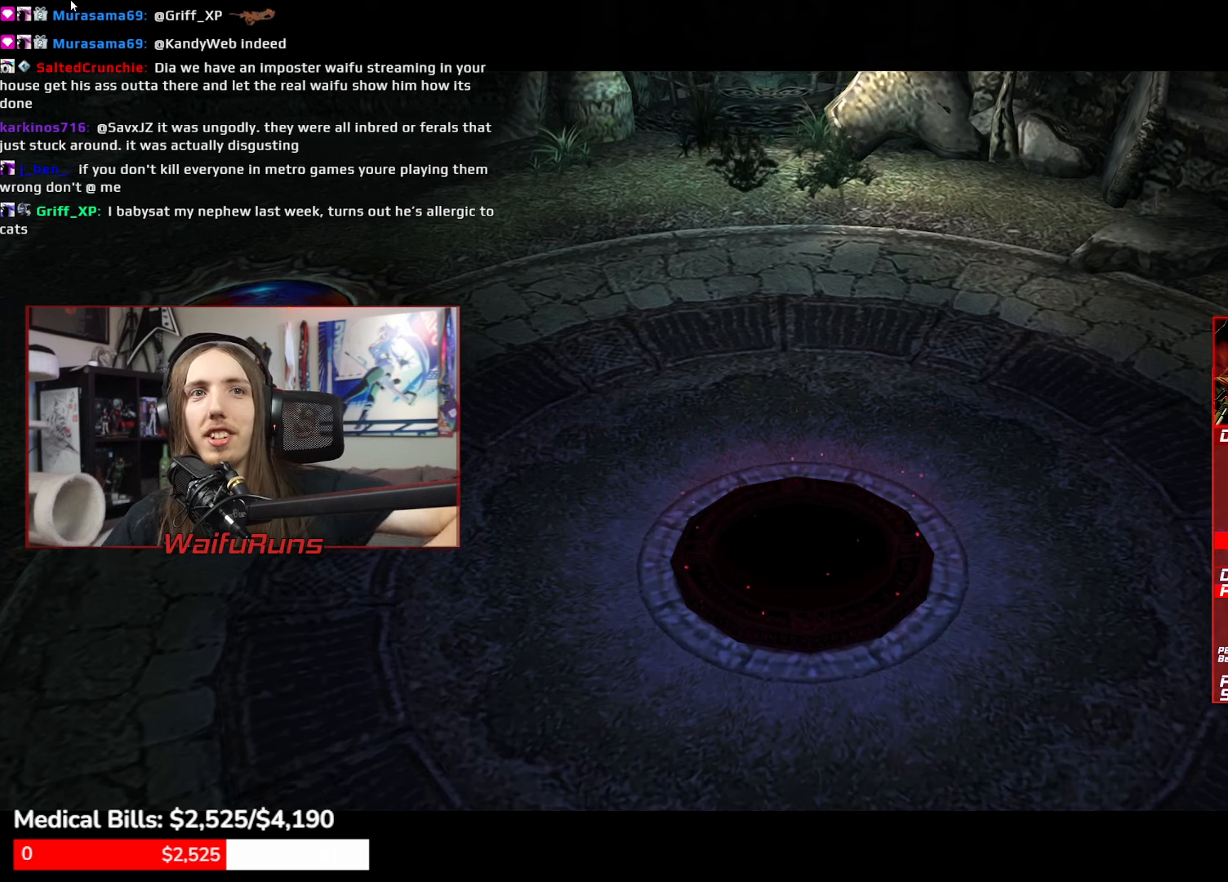
{"buttons": [], "left_stick": "center", "right_stick": "center", "events": []}
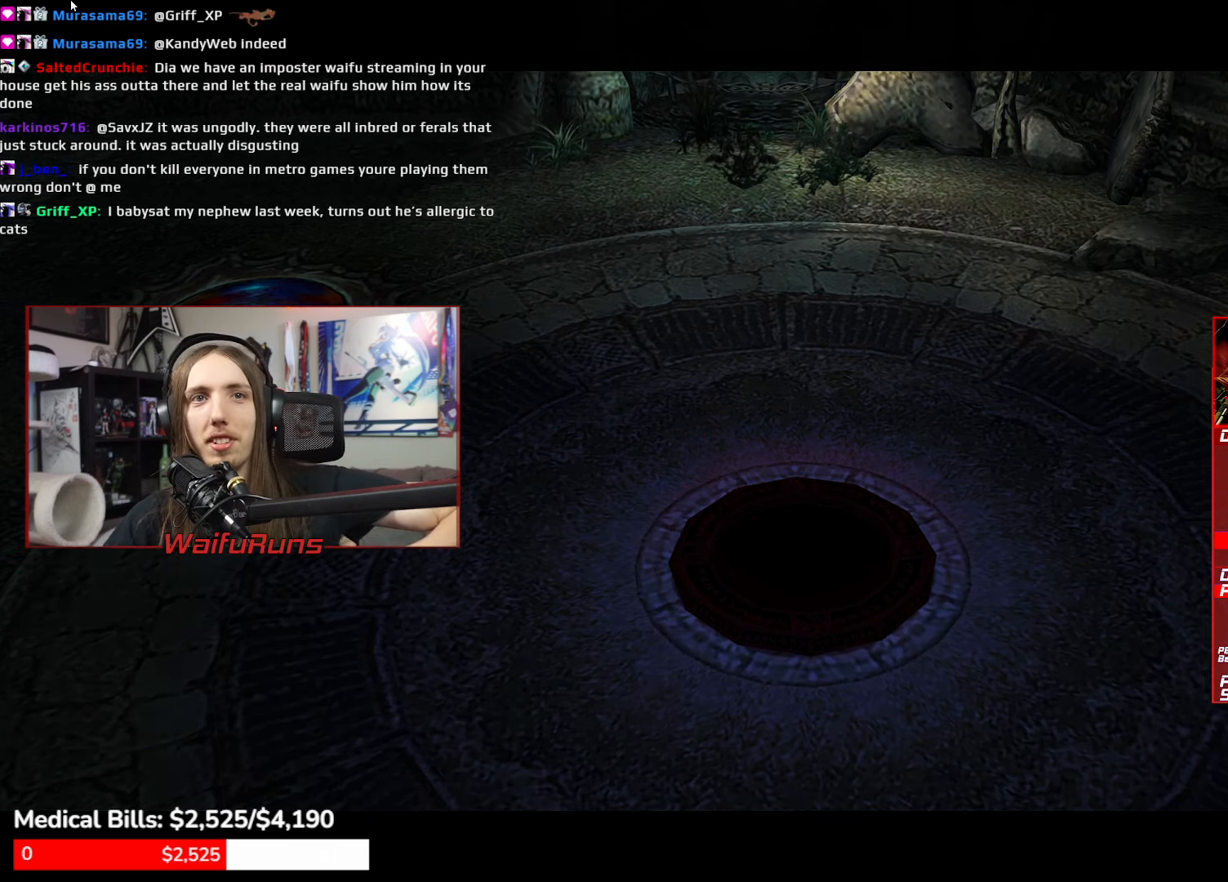
{"buttons": [], "left_stick": "center", "right_stick": "center", "events": []}
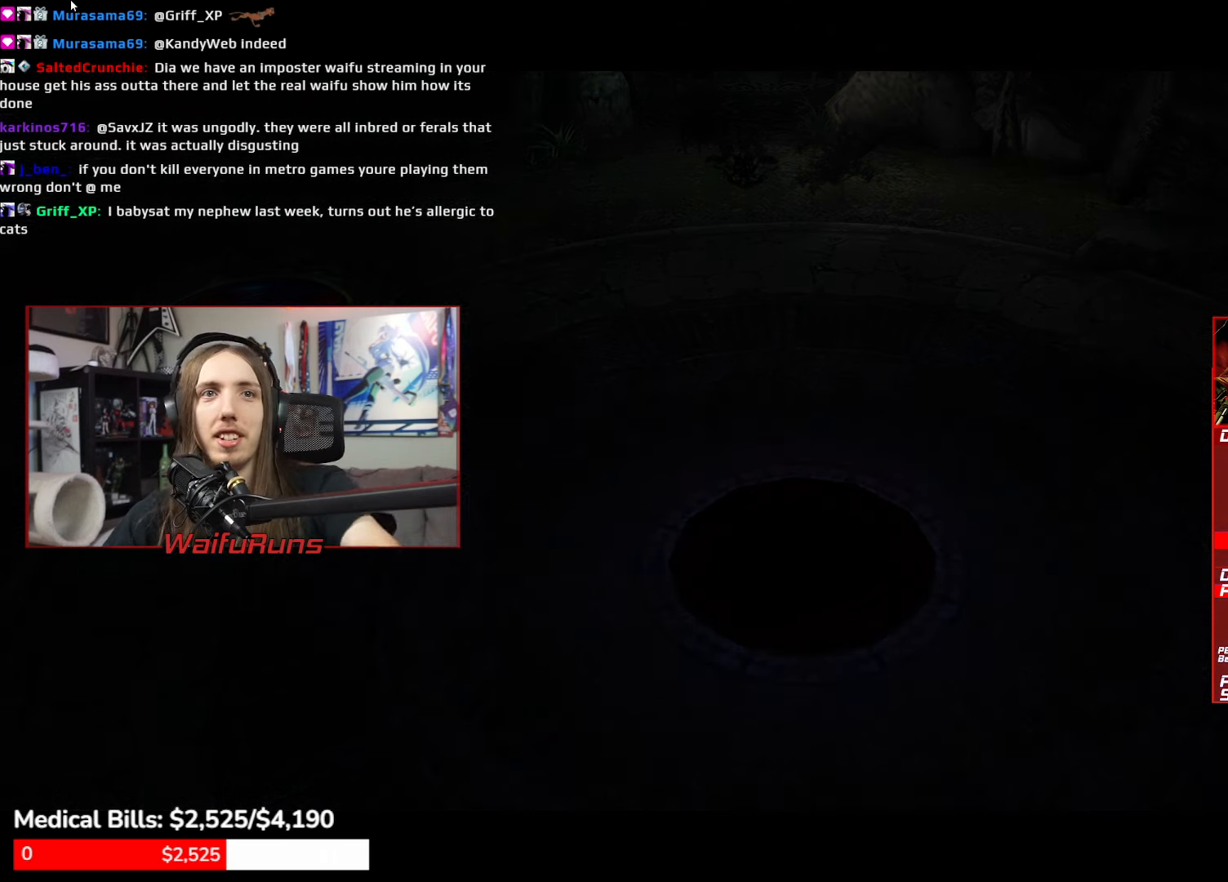
{"buttons": ["B", "Y"], "left_stick": "center", "right_stick": "center", "events": [[300, "Y", "down"], [350, "A", "down"], [350, "X", "down"], [384, "X", "up"], [384, "Y", "up"], [417, "A", "up"], [417, "B", "down"], [467, "Y", "down"]]}
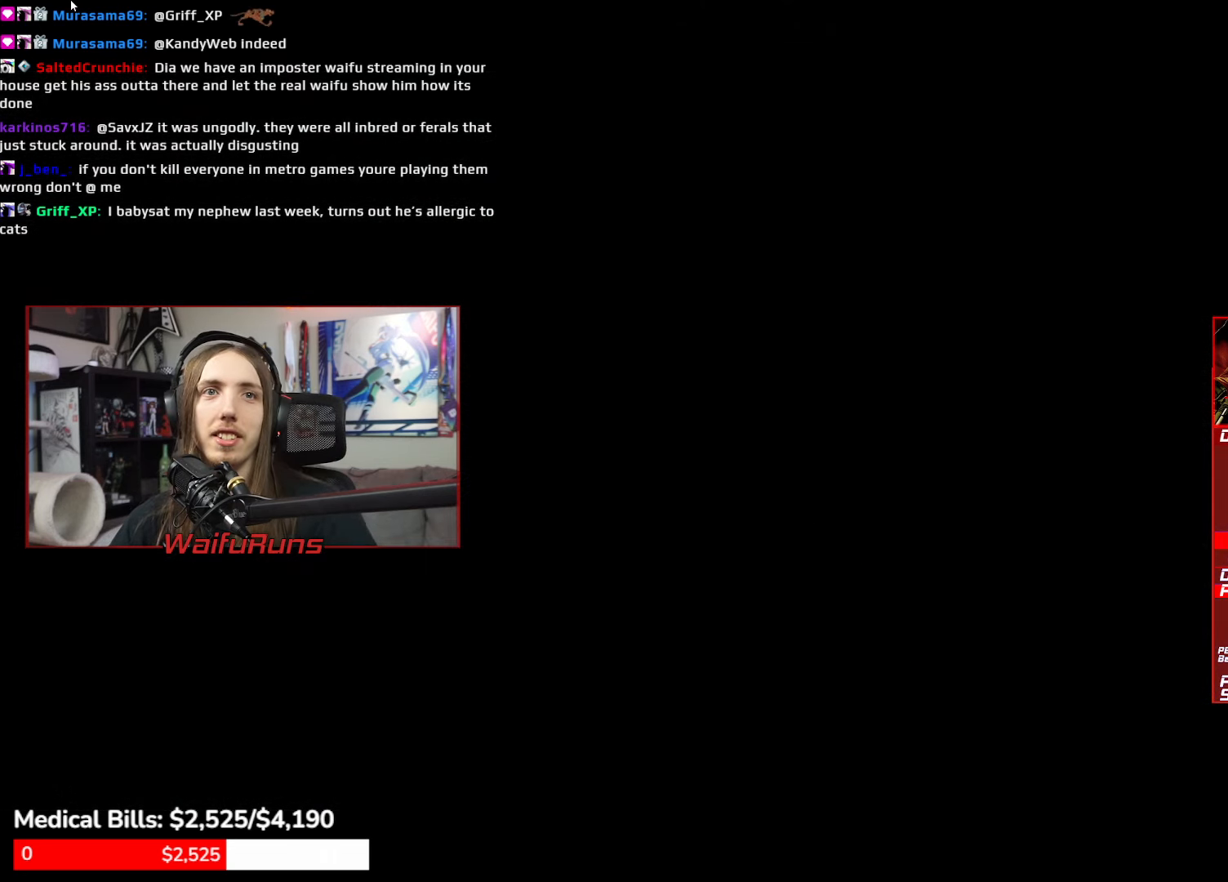
{"buttons": ["B", "Y"], "left_stick": "center", "right_stick": "center", "events": [[17, "B", "up"], [17, "X", "down"], [17, "Y", "up"], [50, "A", "down"], [67, "X", "up"], [100, "B", "down"], [117, "A", "up"], [167, "Y", "down"], [184, "B", "up"], [184, "X", "down"], [217, "Y", "up"], [234, "A", "down"], [250, "X", "up"], [284, "B", "down"], [300, "A", "up"], [300, "Y", "down"], [367, "B", "up"], [384, "A", "down"], [384, "X", "down"], [384, "Y", "up"], [417, "X", "up"], [467, "A", "up"], [467, "B", "down"], [500, "Y", "down"]]}